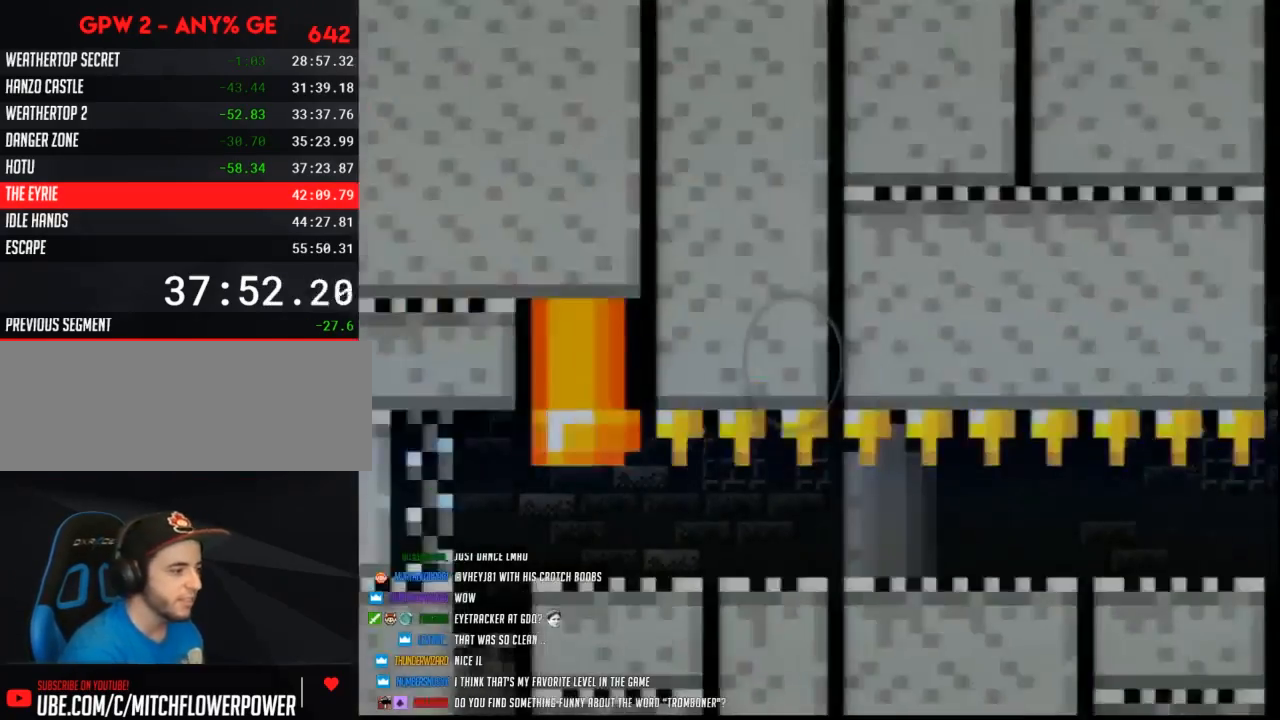
Gameplay with a controller (Nintendo layout); each line is a JSON object with the inputs held at the frame after it. "events" lists button and stick changes between this image and that frame as [ms after this image, input, new state], when the widget could be followed in between. Not read: B L3 R3.
{"buttons": ["Y", "DPAD_RIGHT"], "events": []}
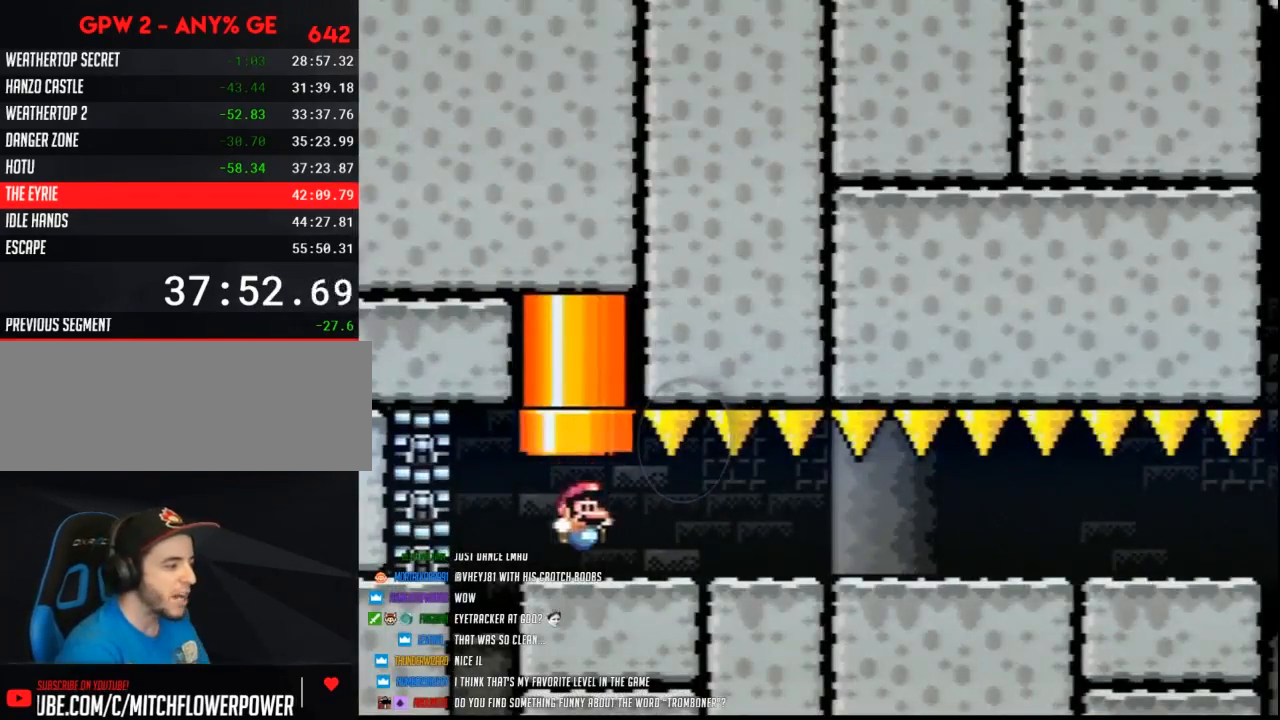
{"buttons": ["Y", "DPAD_RIGHT"], "events": []}
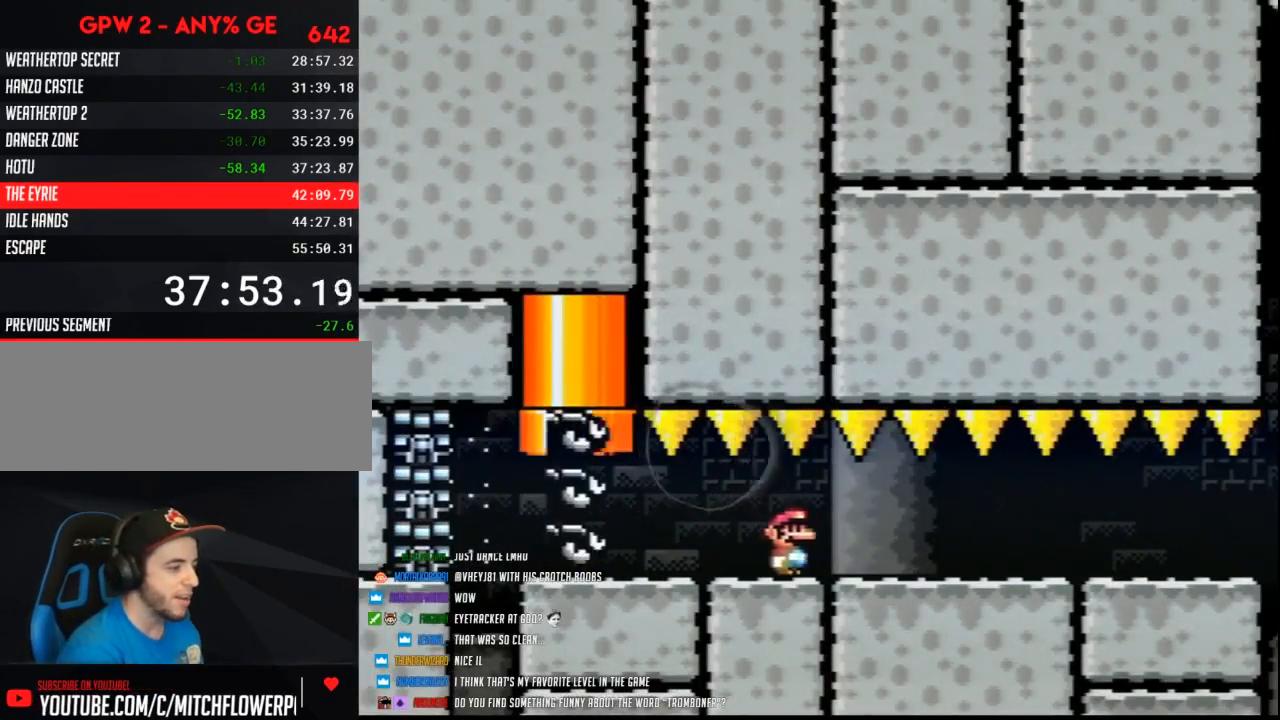
{"buttons": ["Y", "DPAD_RIGHT"], "events": []}
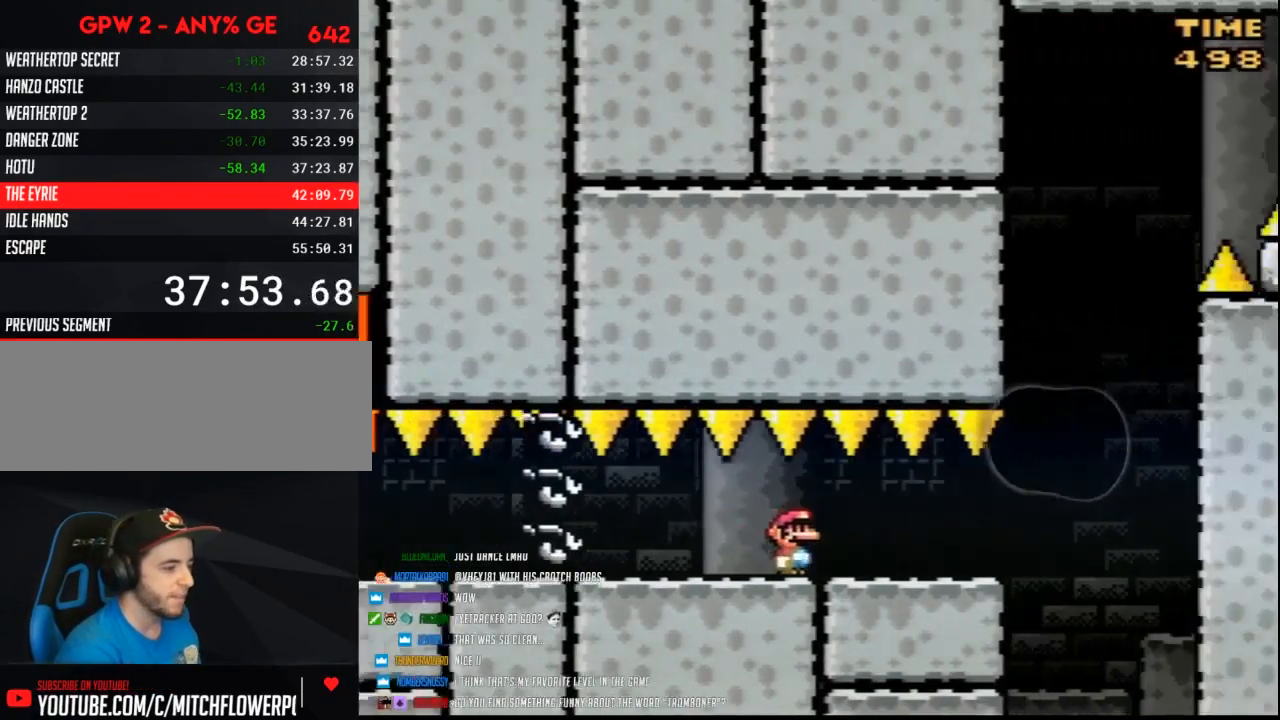
{"buttons": ["Y", "DPAD_LEFT"], "events": [[450, "DPAD_RIGHT", "up"], [483, "DPAD_LEFT", "down"]]}
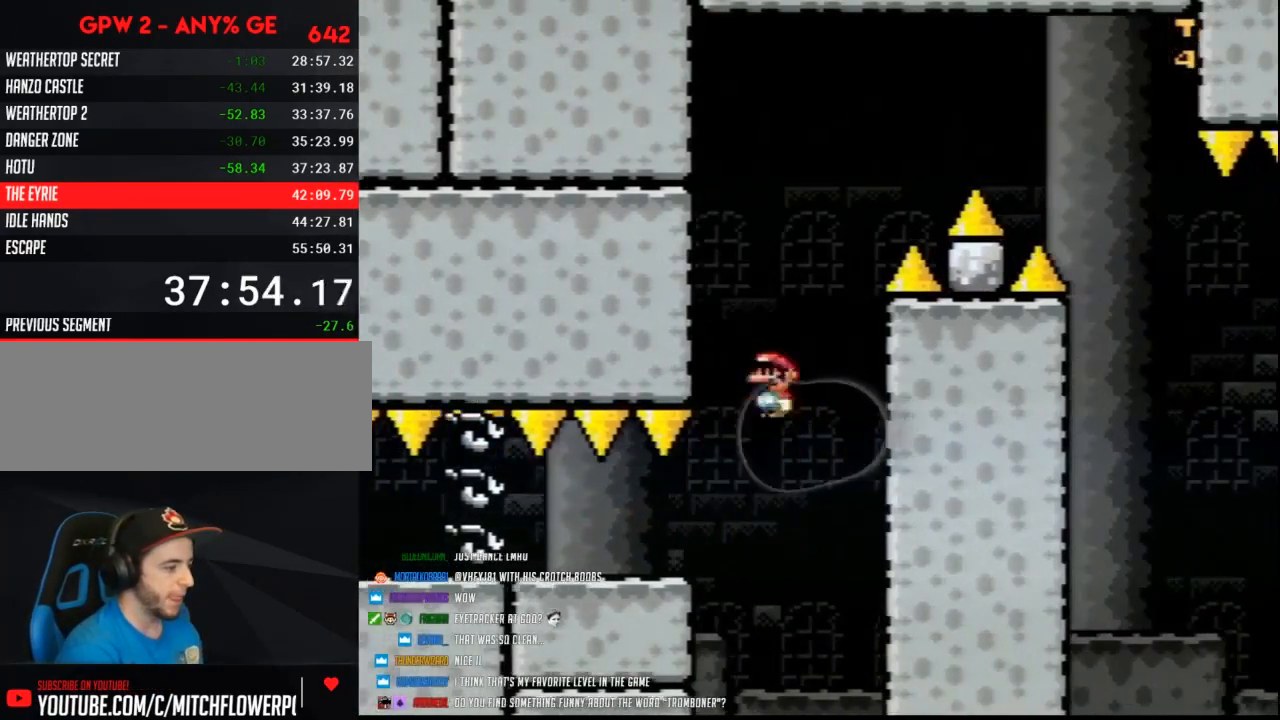
{"buttons": ["Y", "DPAD_RIGHT"], "events": [[367, "DPAD_UP", "down"], [400, "DPAD_LEFT", "up"], [400, "DPAD_RIGHT", "down"], [400, "DPAD_UP", "up"]]}
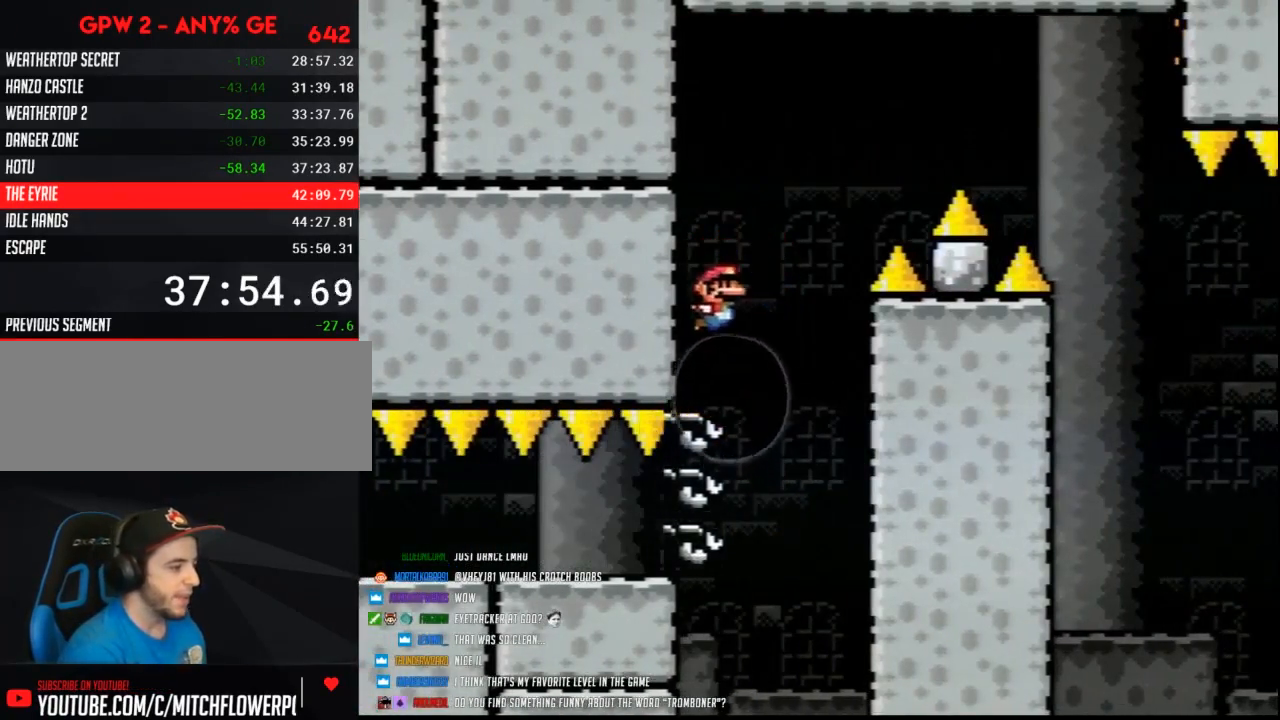
{"buttons": ["Y", "DPAD_RIGHT"], "events": [[83, "DPAD_RIGHT", "up"], [117, "DPAD_RIGHT", "down"]]}
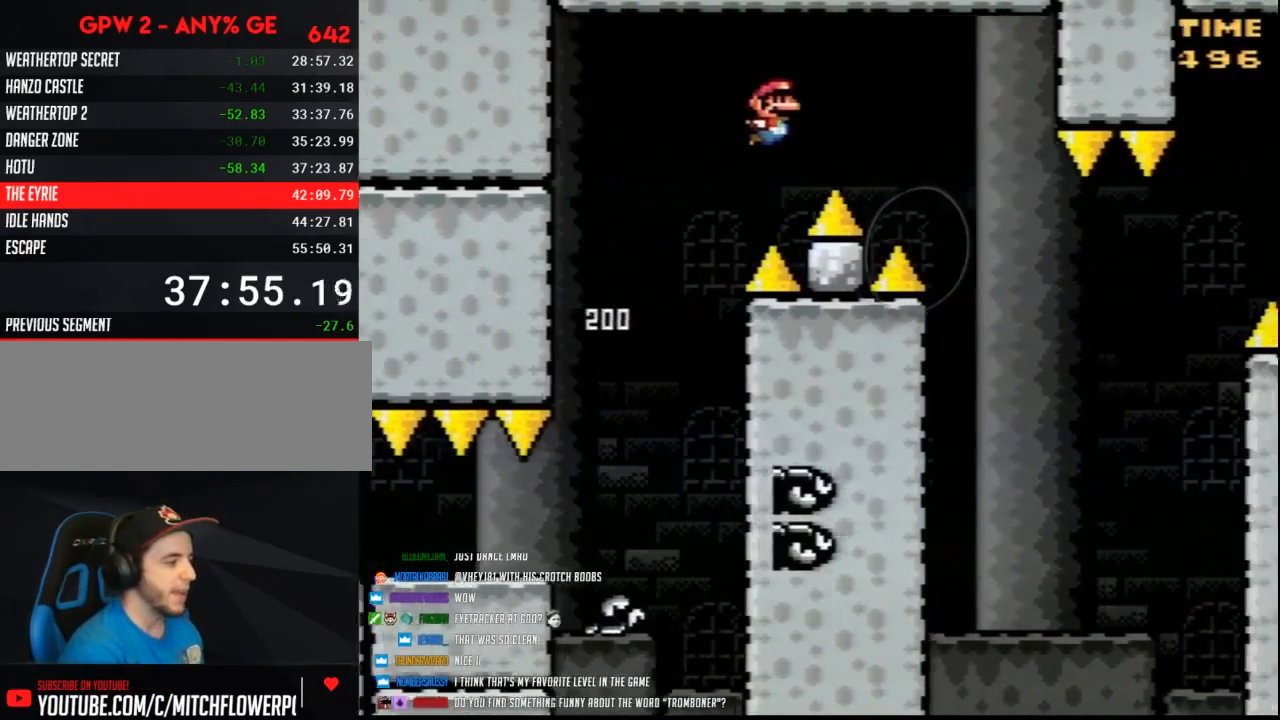
{"buttons": ["Y", "DPAD_RIGHT"], "events": []}
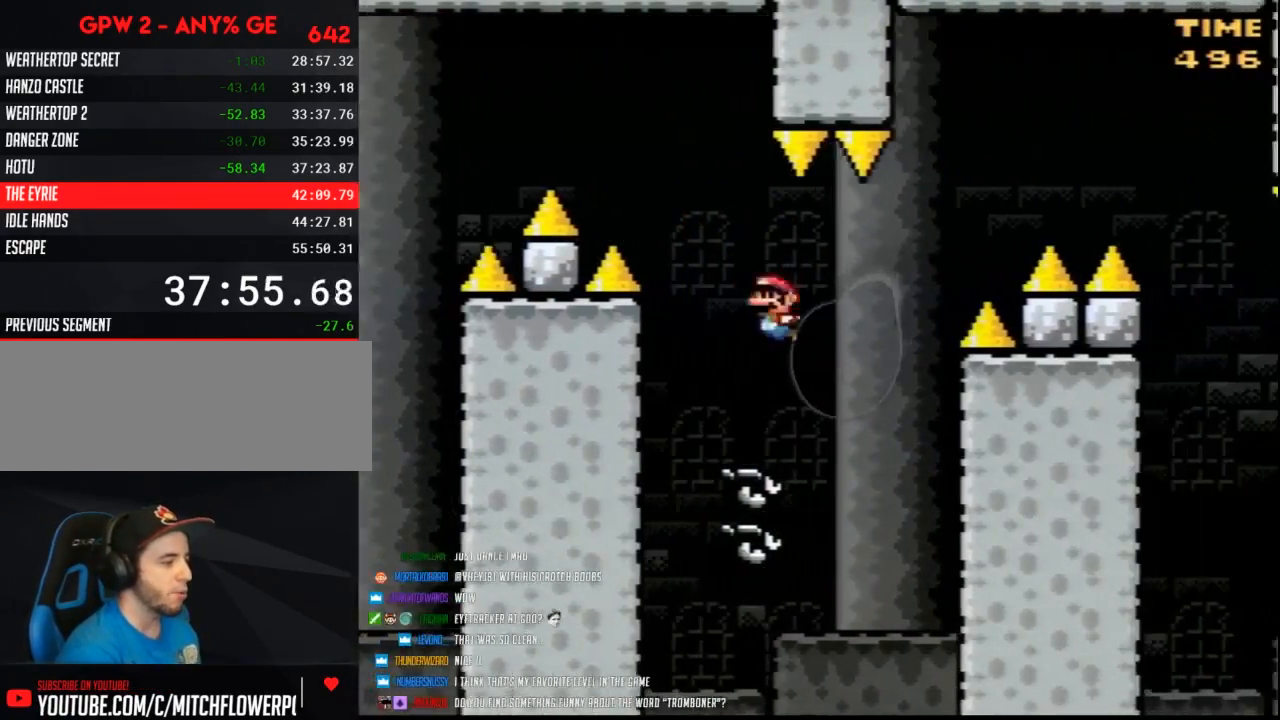
{"buttons": ["Y", "DPAD_RIGHT"], "events": [[17, "DPAD_LEFT", "down"], [17, "DPAD_RIGHT", "up"], [117, "DPAD_LEFT", "up"], [117, "DPAD_RIGHT", "down"], [267, "DPAD_RIGHT", "up"], [333, "DPAD_RIGHT", "down"]]}
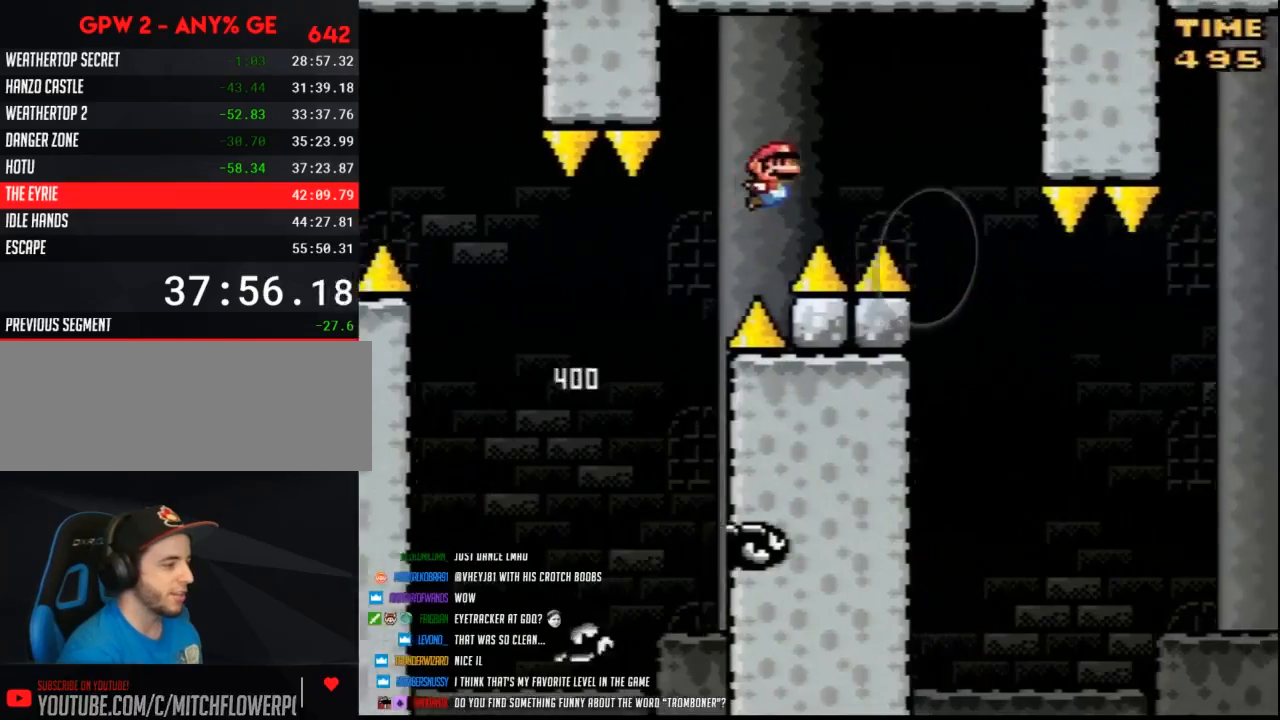
{"buttons": ["Y", "DPAD_RIGHT"], "events": [[233, "DPAD_LEFT", "down"], [233, "DPAD_RIGHT", "up"], [383, "DPAD_LEFT", "up"], [383, "DPAD_RIGHT", "down"]]}
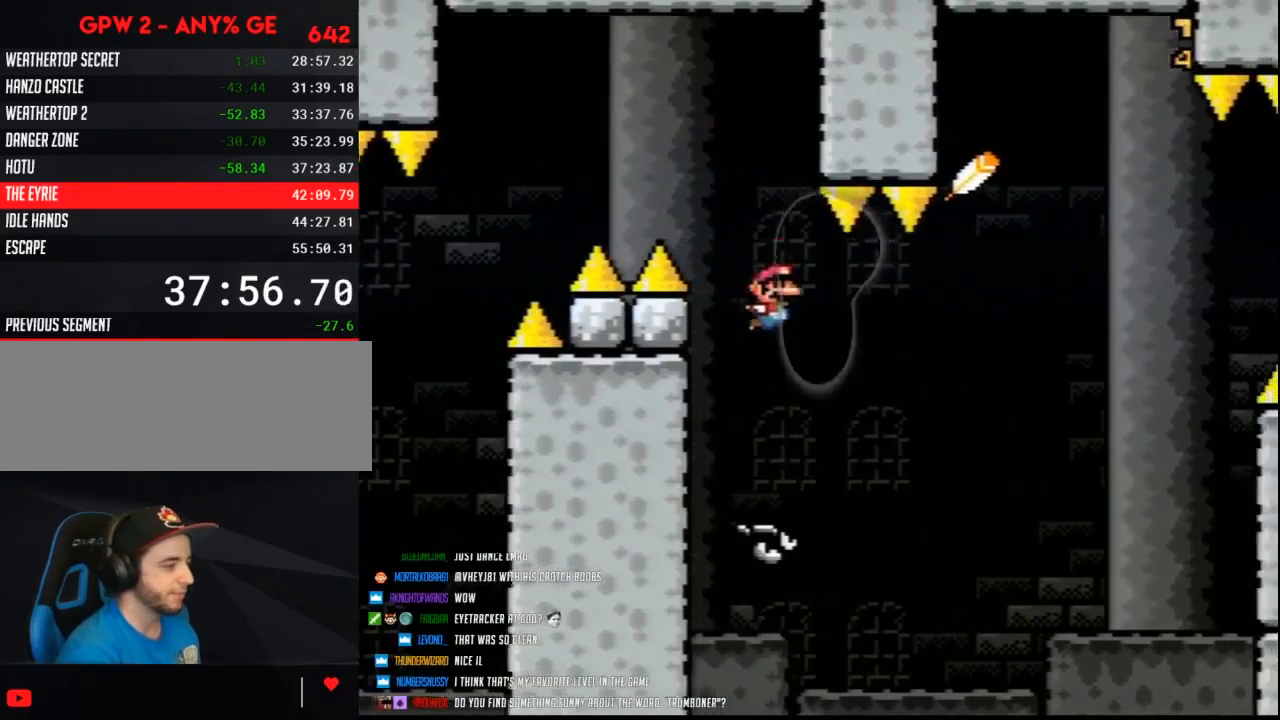
{"buttons": ["Y", "DPAD_RIGHT"], "events": [[50, "DPAD_RIGHT", "up"], [117, "DPAD_RIGHT", "down"]]}
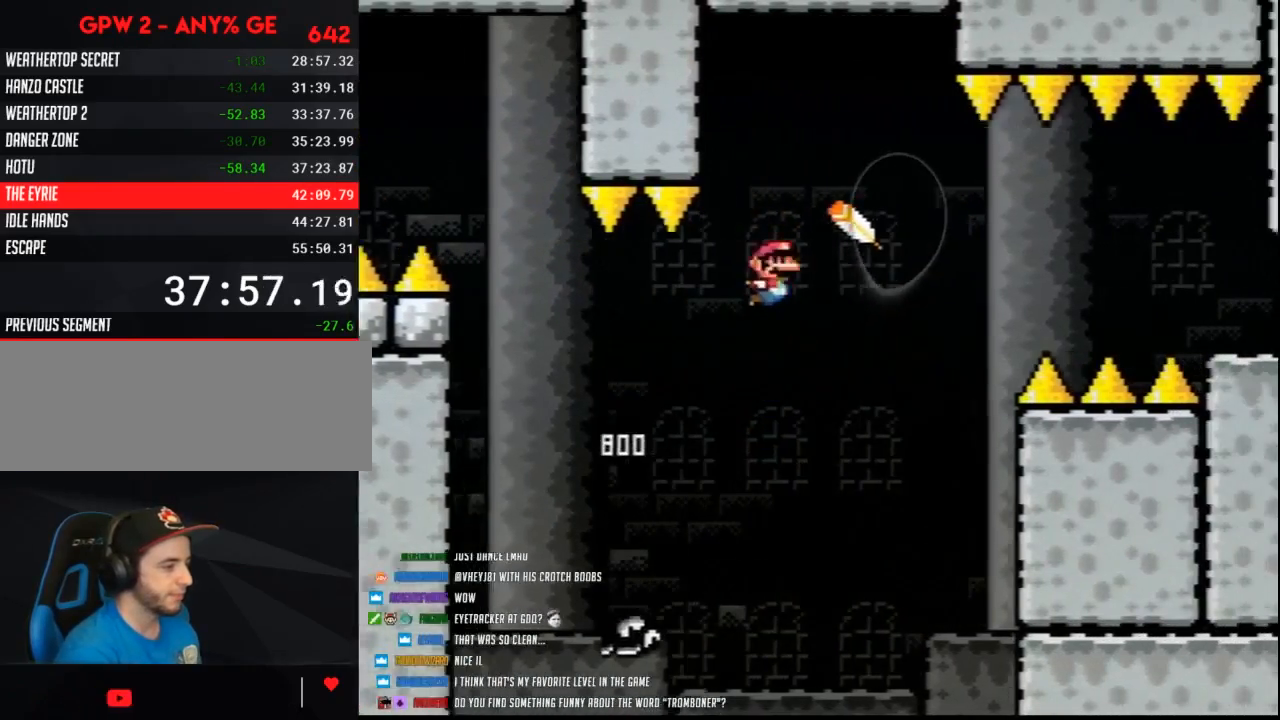
{"buttons": ["Y", "DPAD_RIGHT"], "events": []}
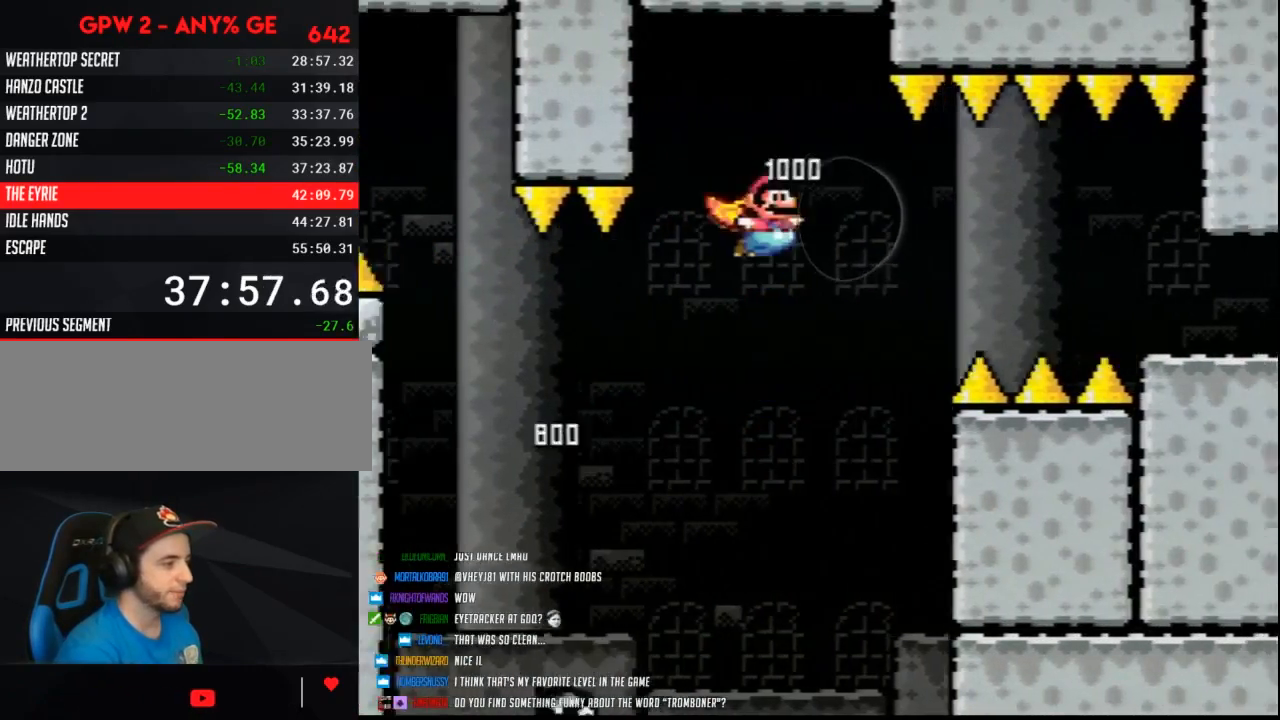
{"buttons": ["Y", "DPAD_RIGHT"], "events": []}
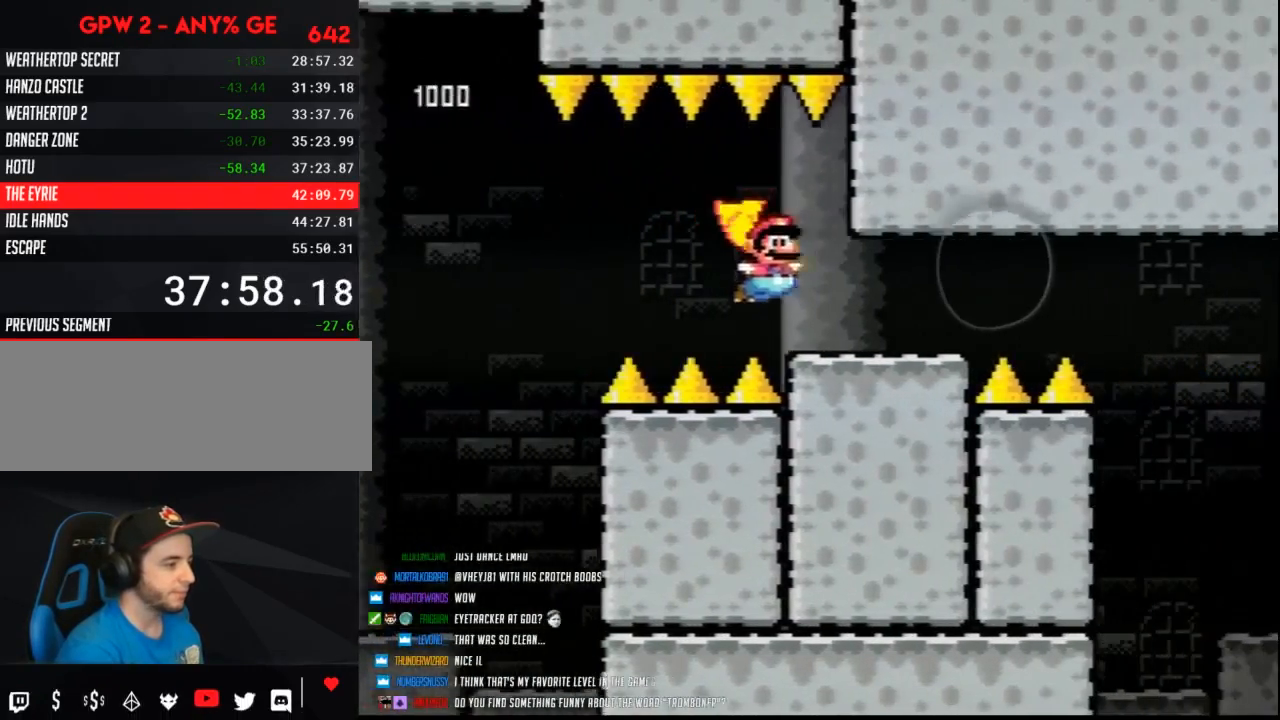
{"buttons": ["Y", "DPAD_LEFT"], "events": [[267, "A", "down"], [383, "A", "up"], [450, "DPAD_RIGHT", "up"], [483, "DPAD_LEFT", "down"]]}
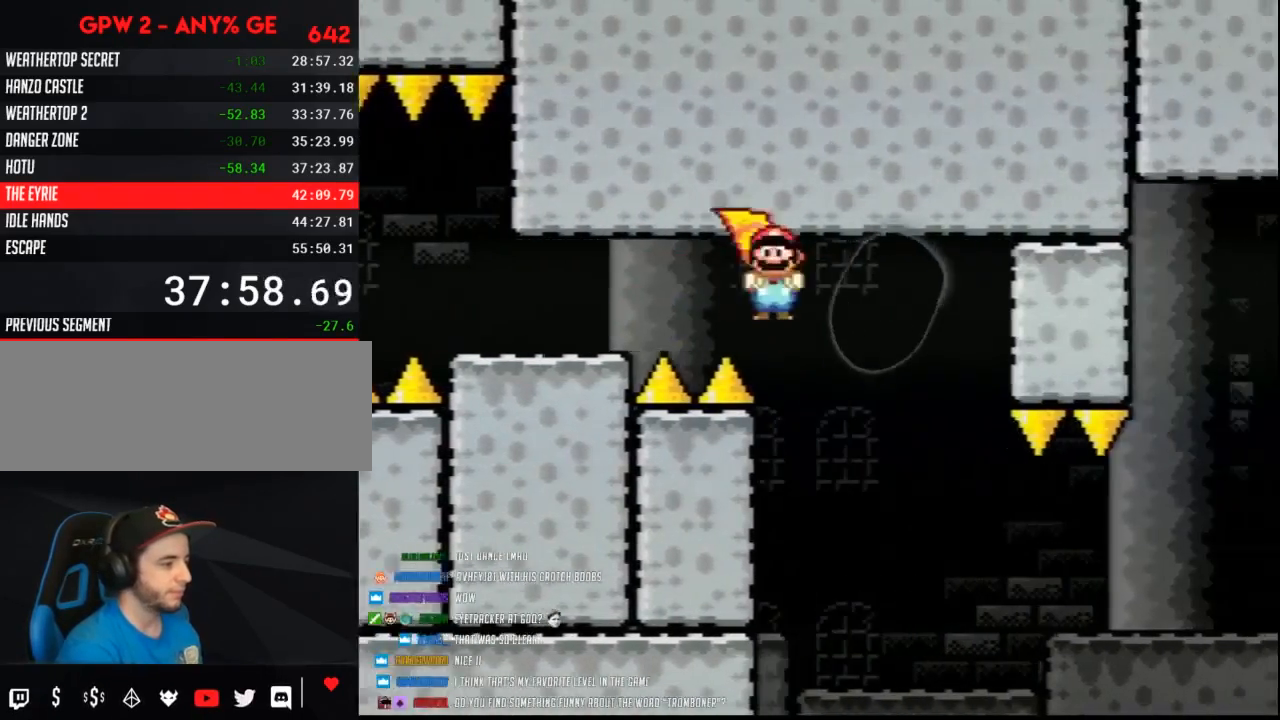
{"buttons": ["Y", "DPAD_RIGHT"], "events": [[50, "DPAD_LEFT", "up"], [83, "DPAD_RIGHT", "down"]]}
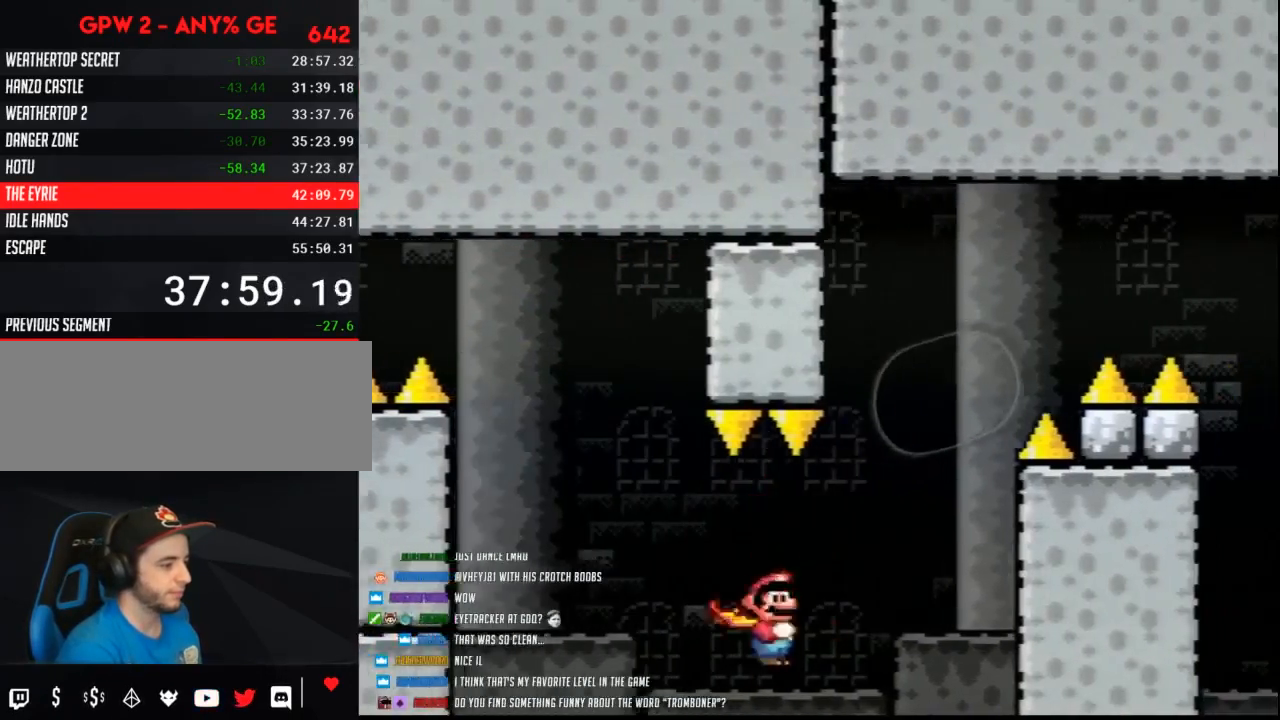
{"buttons": ["A", "Y", "DPAD_RIGHT"], "events": [[17, "A", "down"], [50, "DPAD_RIGHT", "up"], [83, "DPAD_LEFT", "down"], [150, "DPAD_DOWN", "down"], [167, "DPAD_DOWN", "up"], [167, "DPAD_LEFT", "up"], [167, "DPAD_RIGHT", "down"]]}
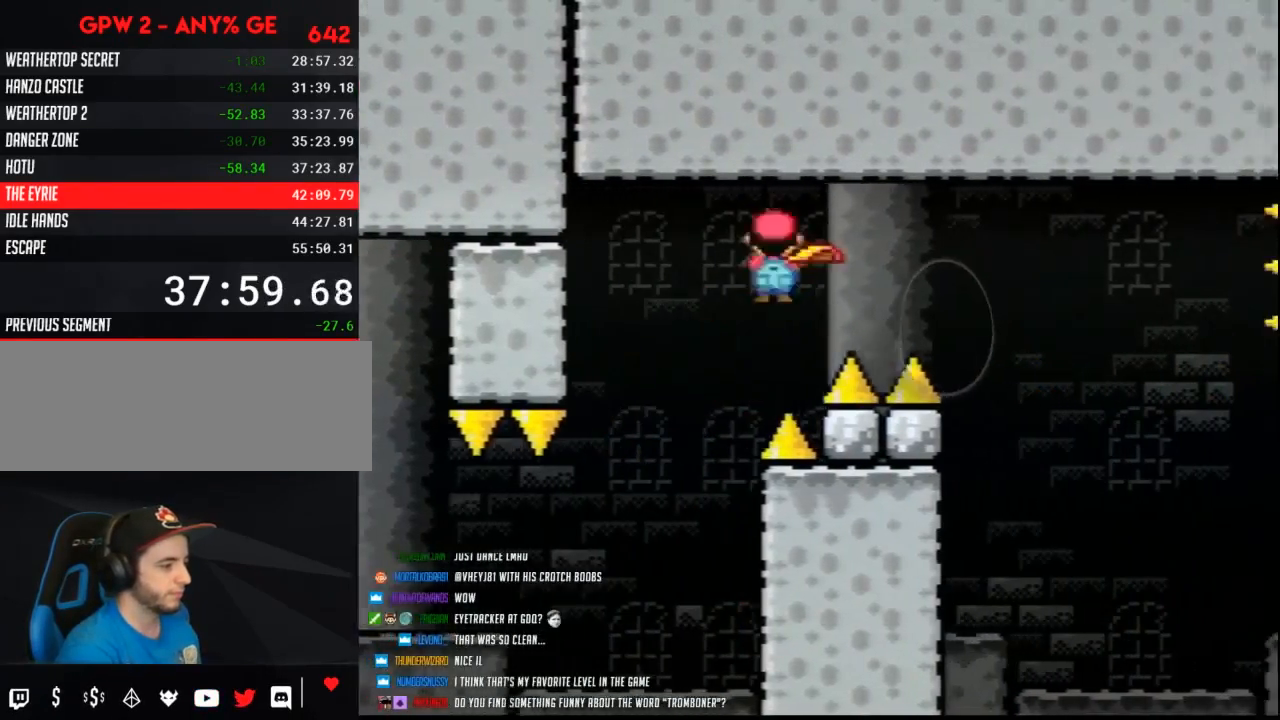
{"buttons": ["Y", "DPAD_RIGHT"], "events": [[133, "A", "up"], [333, "DPAD_RIGHT", "up"], [367, "DPAD_LEFT", "down"], [417, "DPAD_LEFT", "up"], [417, "DPAD_RIGHT", "down"]]}
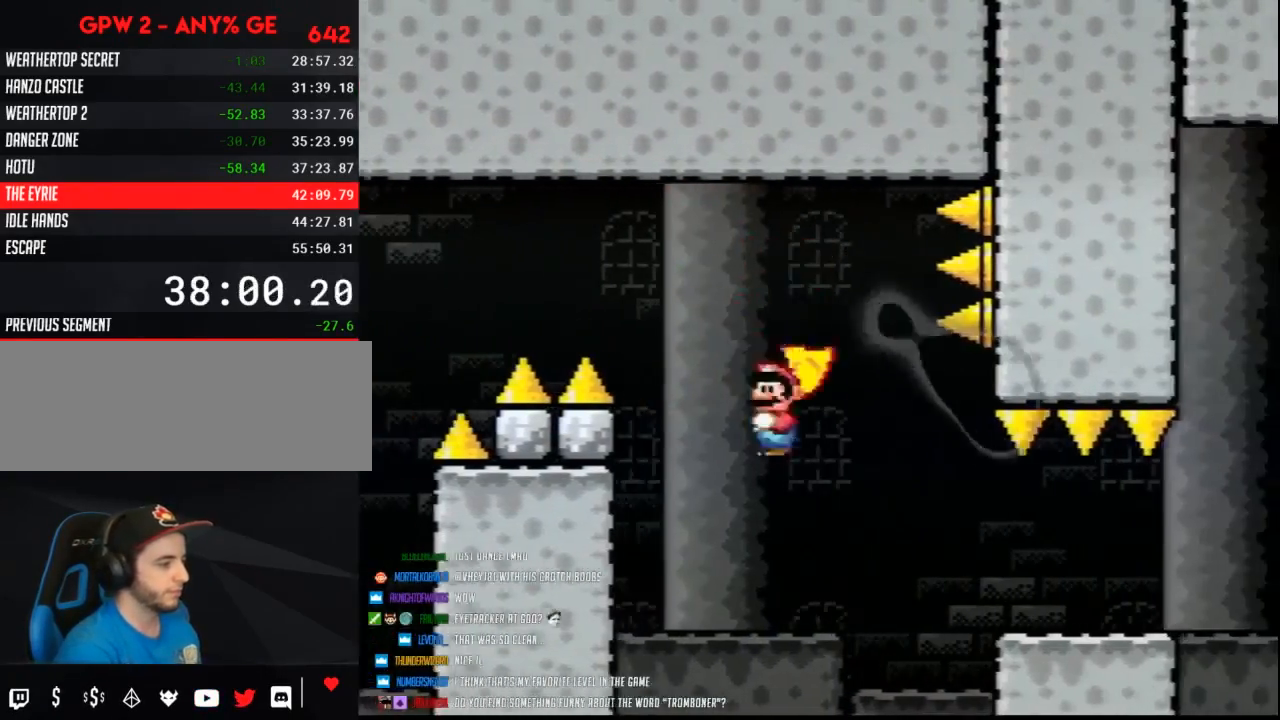
{"buttons": ["Y", "DPAD_RIGHT"], "events": [[133, "A", "down"], [267, "A", "up"]]}
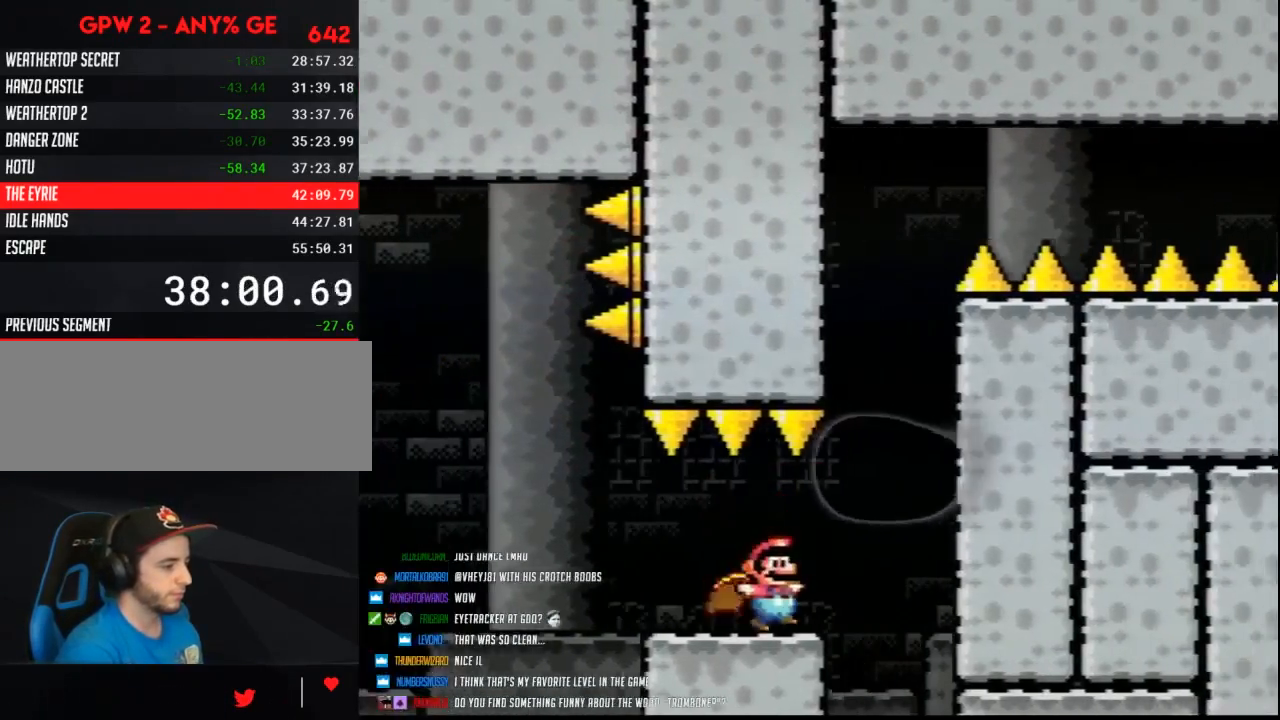
{"buttons": ["A", "Y", "DPAD_RIGHT"], "events": [[83, "A", "down"], [117, "DPAD_LEFT", "down"], [117, "DPAD_RIGHT", "up"], [383, "DPAD_LEFT", "up"], [383, "DPAD_RIGHT", "down"]]}
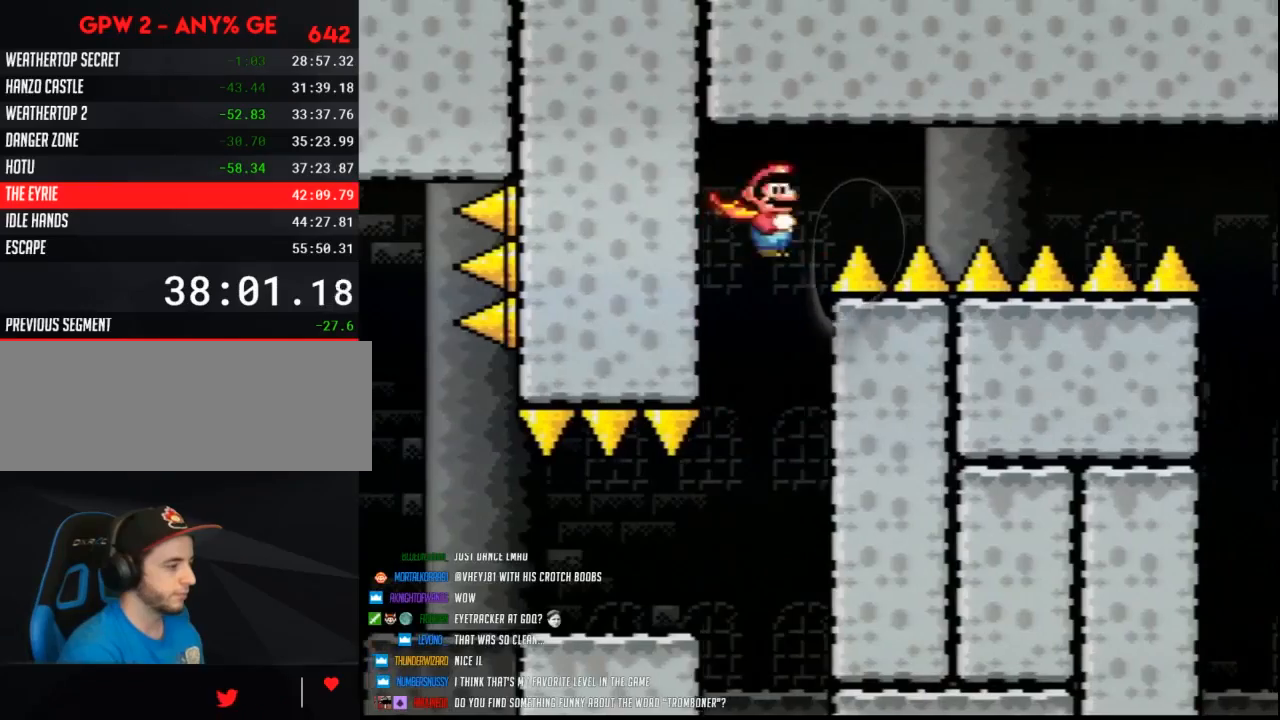
{"buttons": ["A", "Y", "DPAD_RIGHT"], "events": []}
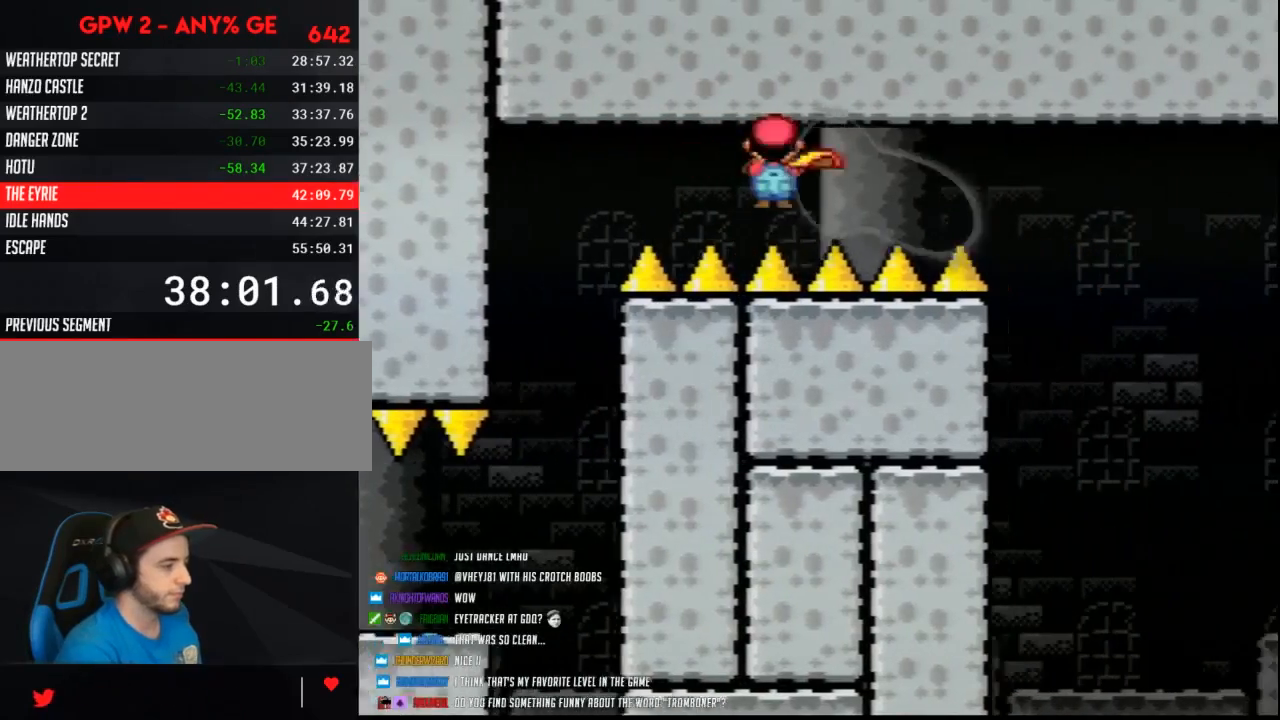
{"buttons": ["Y", "DPAD_LEFT"], "events": [[367, "A", "up"], [383, "DPAD_RIGHT", "up"], [417, "DPAD_LEFT", "down"]]}
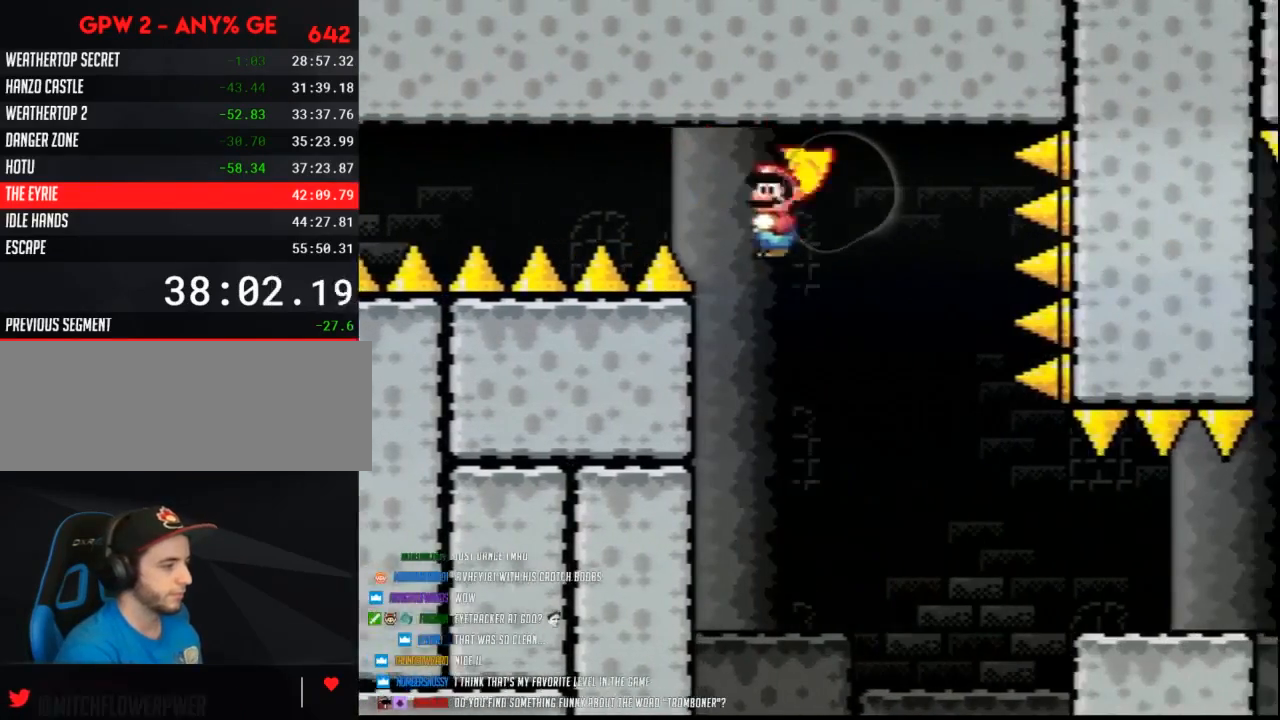
{"buttons": ["Y", "DPAD_RIGHT"], "events": [[17, "DPAD_LEFT", "up"], [17, "DPAD_UP", "down"], [50, "DPAD_RIGHT", "down"], [50, "DPAD_UP", "up"], [367, "A", "down"], [483, "A", "up"]]}
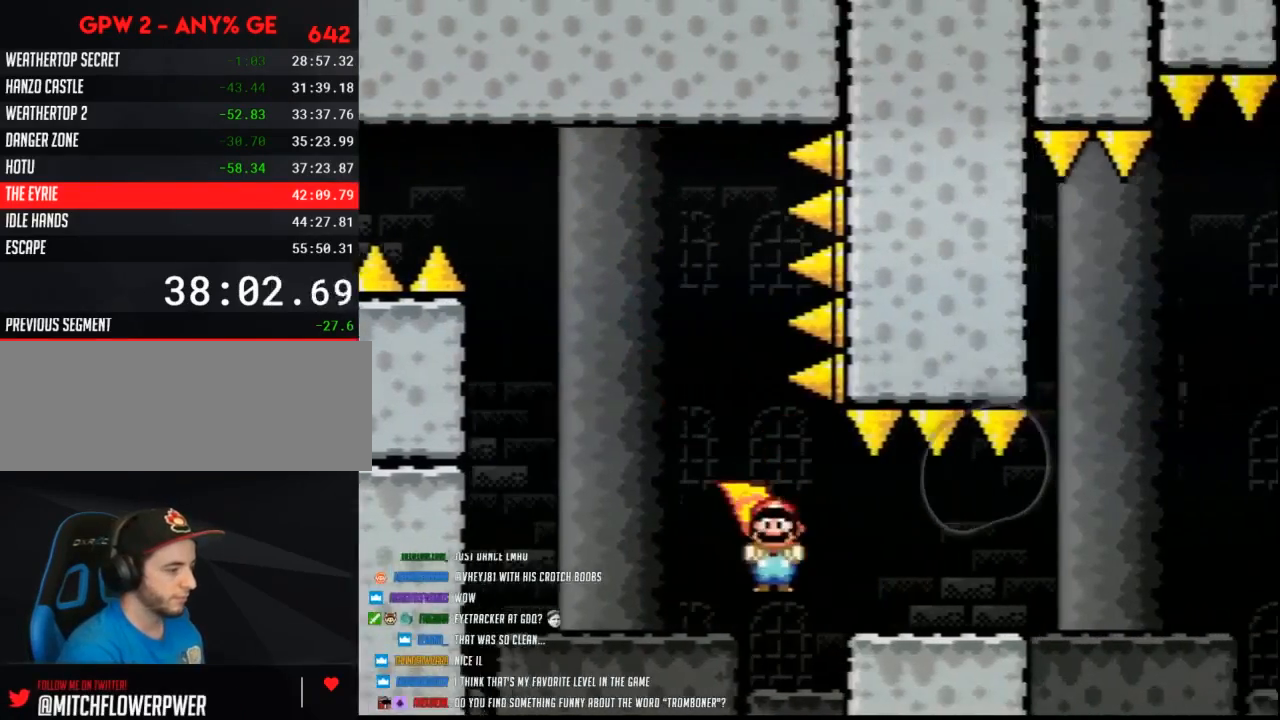
{"buttons": ["A", "Y", "DPAD_RIGHT"], "events": [[367, "A", "down"]]}
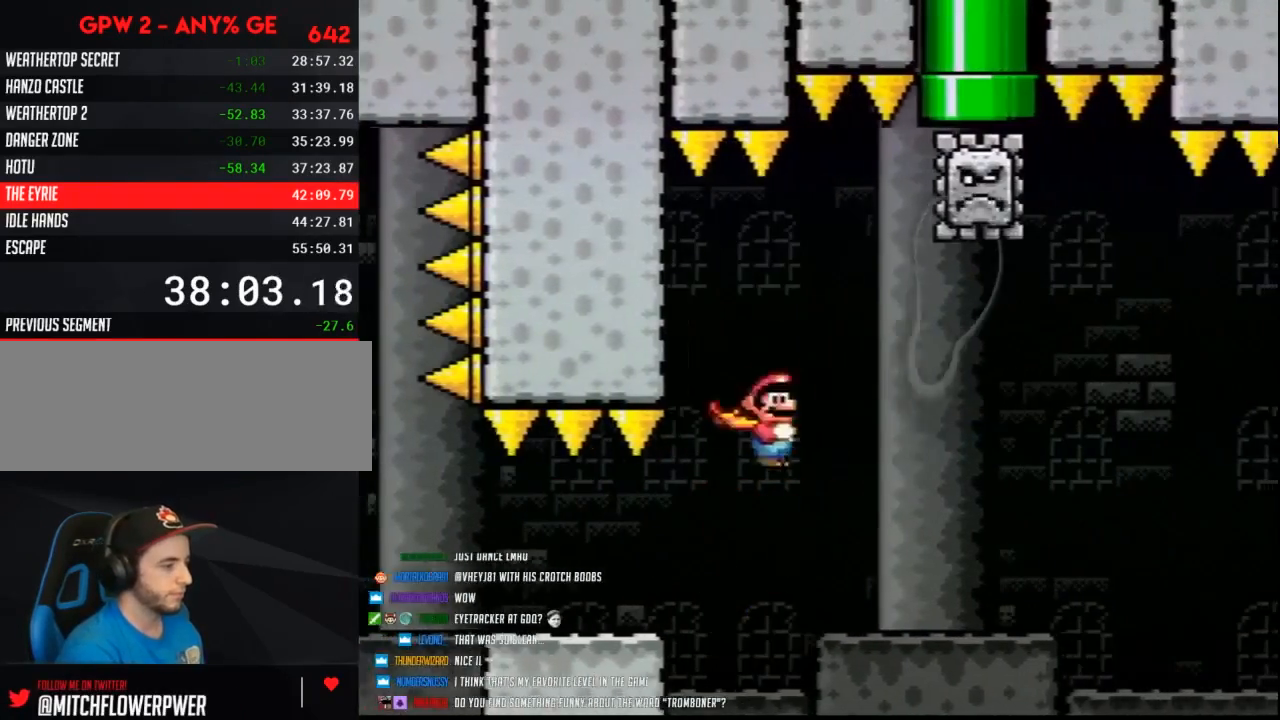
{"buttons": ["A", "Y", "DPAD_UP", "DPAD_RIGHT"], "events": [[17, "A", "up"], [83, "DPAD_RIGHT", "up"], [100, "DPAD_LEFT", "down"], [233, "DPAD_UP", "down"], [333, "DPAD_LEFT", "up"], [333, "DPAD_RIGHT", "down"], [333, "DPAD_UP", "up"], [383, "A", "down"], [483, "DPAD_UP", "down"]]}
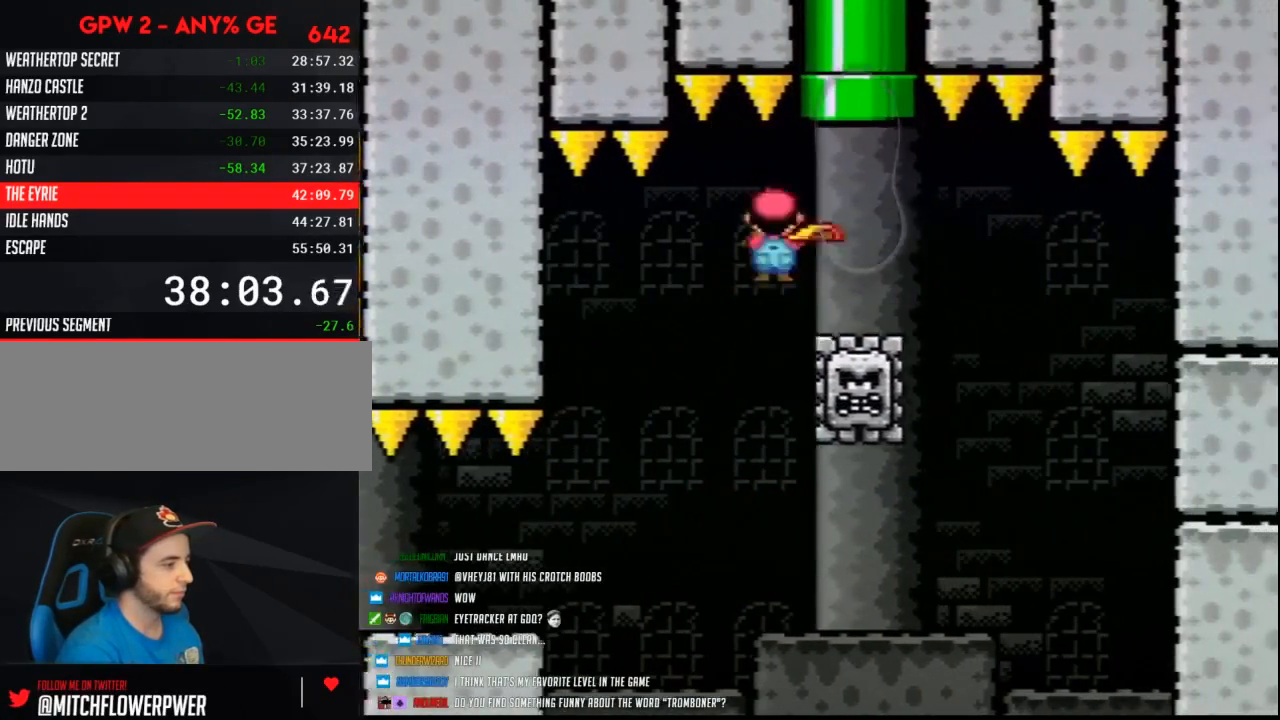
{"buttons": ["Y", "DPAD_UP", "DPAD_RIGHT"], "events": [[483, "A", "up"]]}
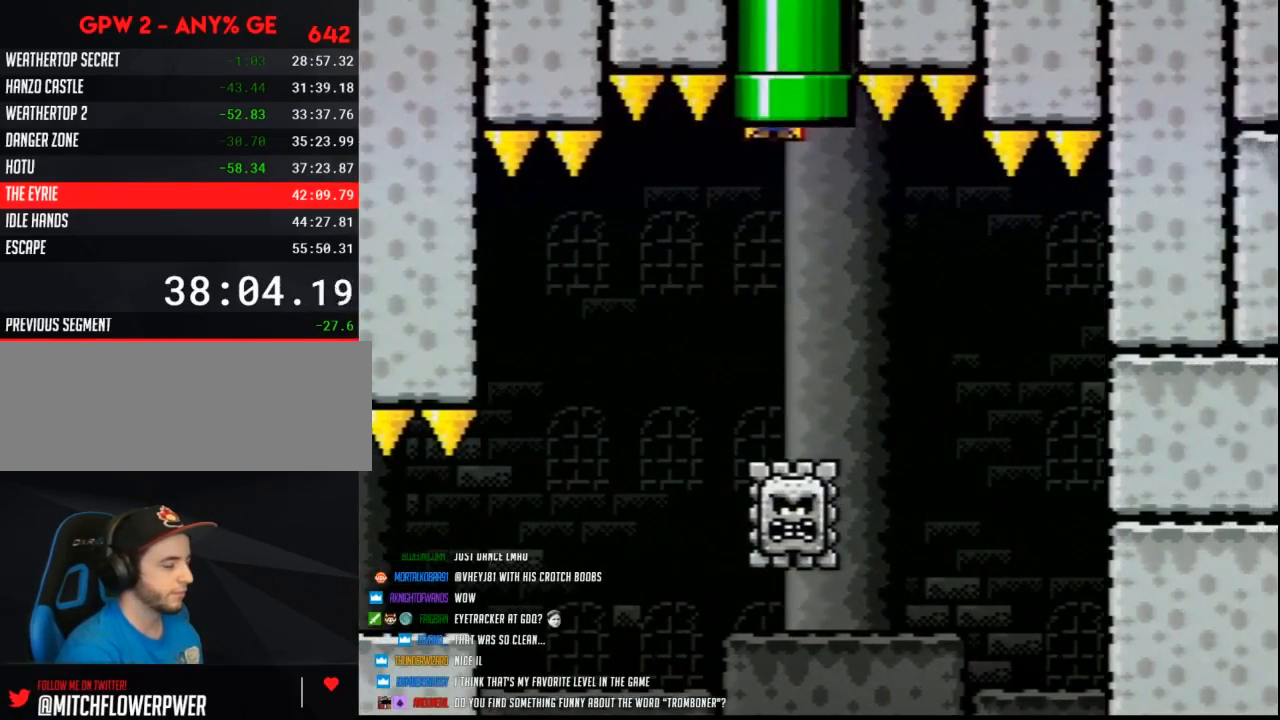
{"buttons": ["Y"], "events": [[17, "DPAD_RIGHT", "up"], [17, "DPAD_UP", "up"]]}
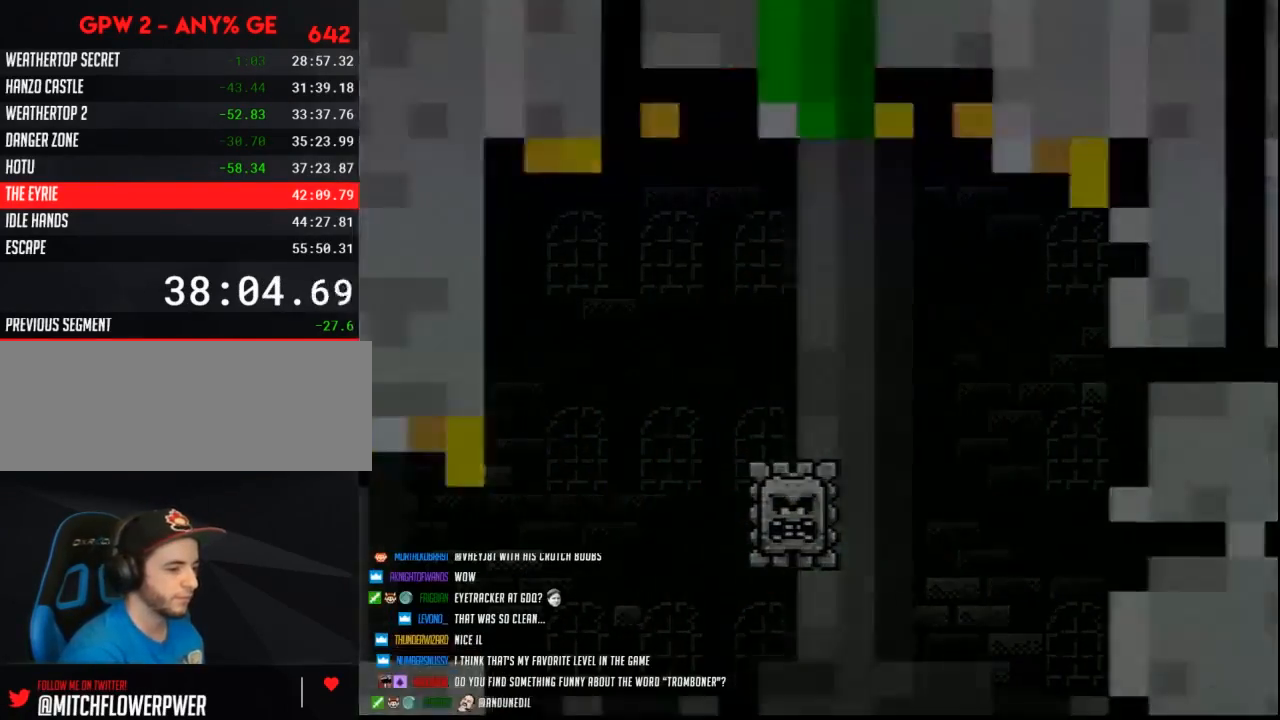
{"buttons": ["Y"], "events": []}
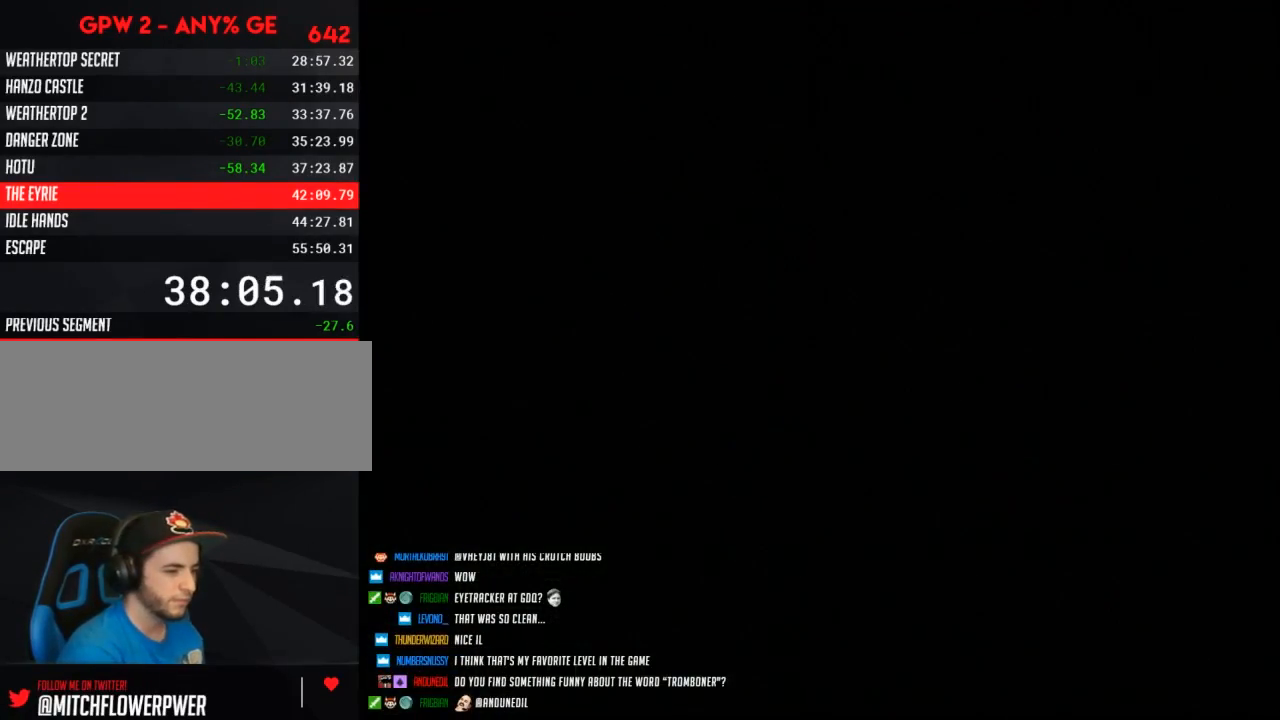
{"buttons": ["Y"], "events": []}
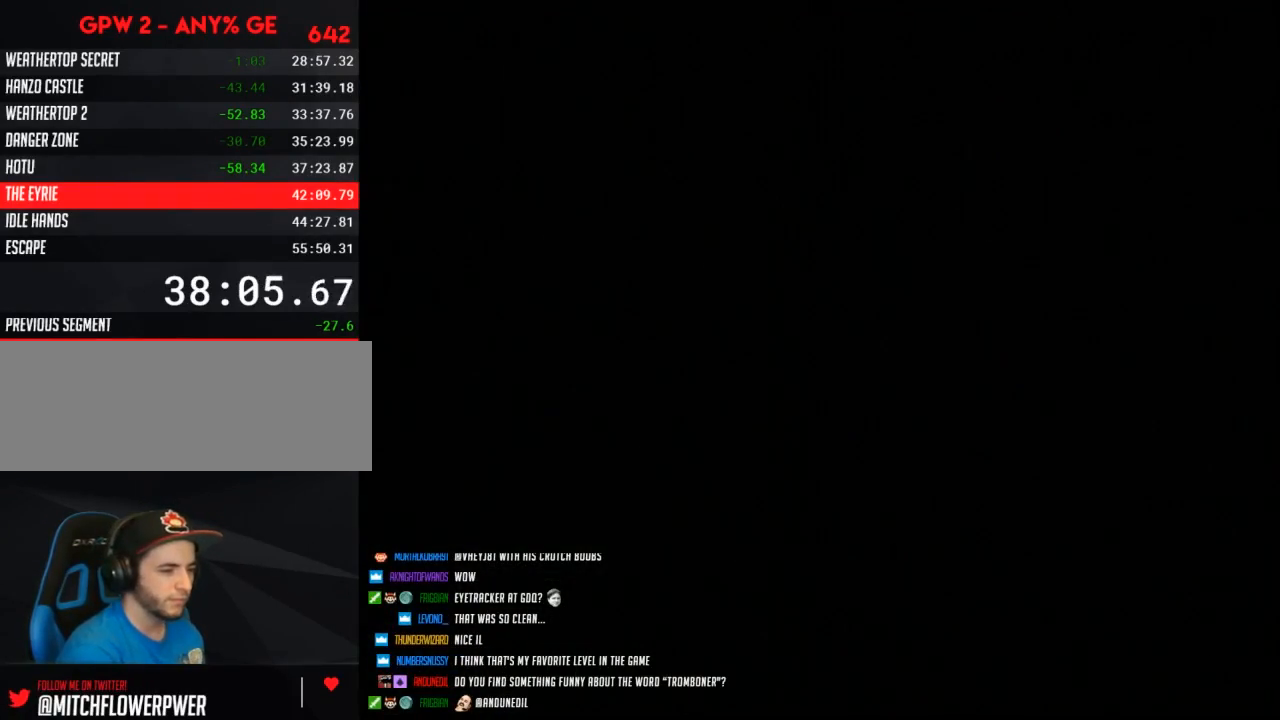
{"buttons": ["Y"], "events": []}
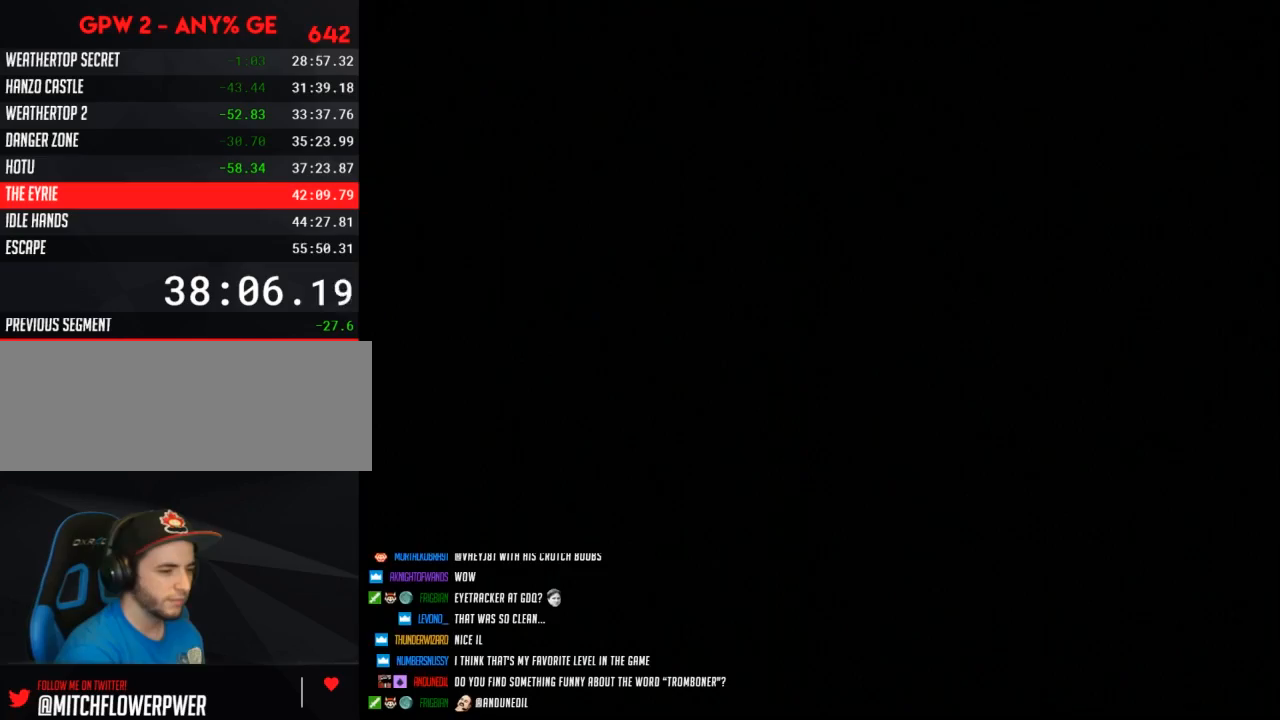
{"buttons": ["Y", "DPAD_RIGHT"], "events": [[200, "DPAD_RIGHT", "down"]]}